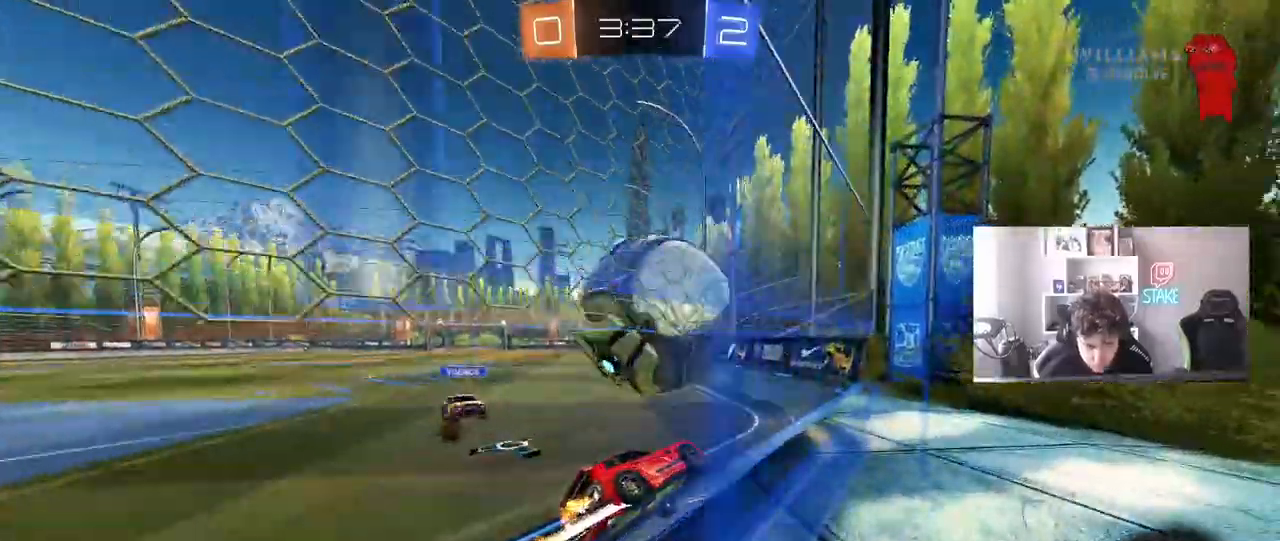
Gameplay with keyboard and mouse; each line is a JSON object with the keys and mouse buttons held at the frame after it. "events" lists presses ("down") and releases ("up") of "1", "2", "3", "4", "5", "a", "alt", "c", "caps_lock", "ctrl", "d", "e", "f", "g", "q", "r", "s", "shift", "space", "t", "tab", "v", "w", "x", "z", "mouse_left", "mouse_wheel" and "mouse_right" between this image and that frame as [ms after this image, input, new state], when the widget could be followed in between. "mouse_left", "mouse_wheel", "mouse_right" = the "left", "wheel", "right" buttons of the "mouse" list. No other keys are recorded. "wheel" means that the mouse wheel is clicked or scrolled. "mouse_move" is the direction in which the mouse moves at that frame (one of eight, or "still"), when it could be read.
{"keys": ["a", "s"], "mouse": [], "mouse_move": "still", "events": [[67, "a", "down"], [250, "a", "up"], [350, "d", "down"], [400, "a", "down"], [400, "s", "down"], [400, "w", "up"], [483, "d", "up"]]}
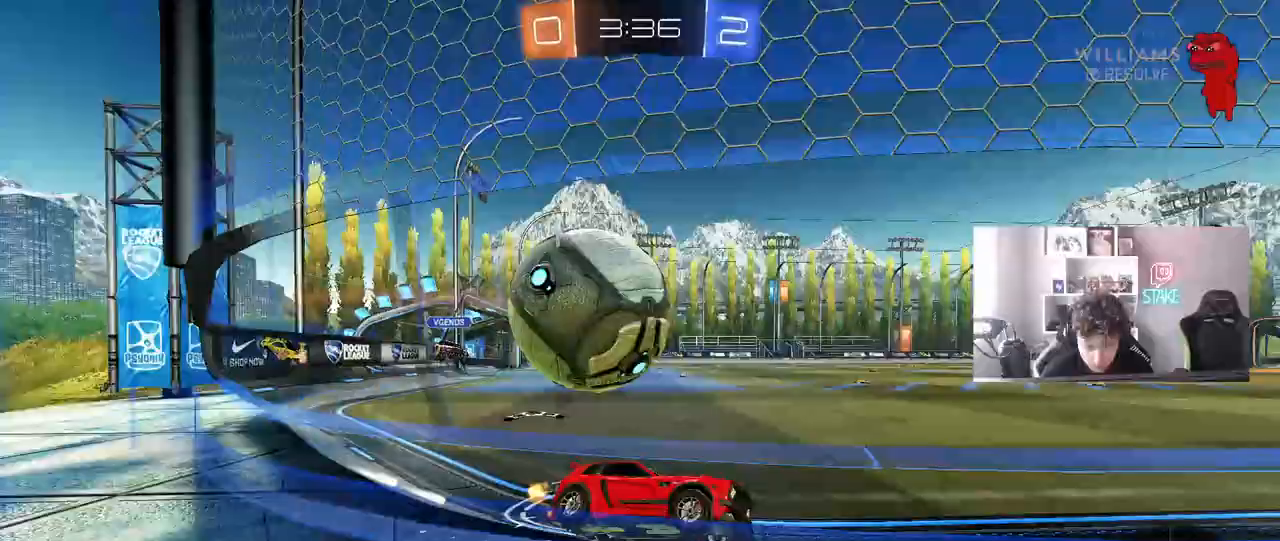
{"keys": ["w"], "mouse": [], "mouse_move": "still", "events": [[133, "s", "up"], [267, "w", "down"], [417, "a", "up"]]}
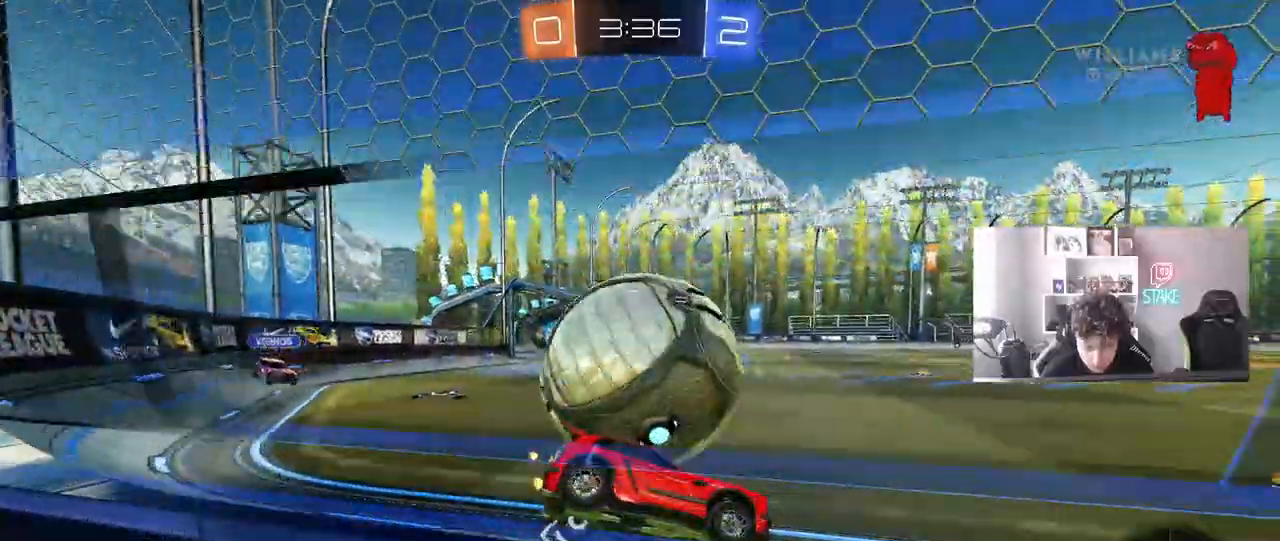
{"keys": ["w"], "mouse": [], "mouse_move": "still", "events": [[100, "a", "down"], [200, "a", "up"], [433, "d", "down"], [467, "d", "up"]]}
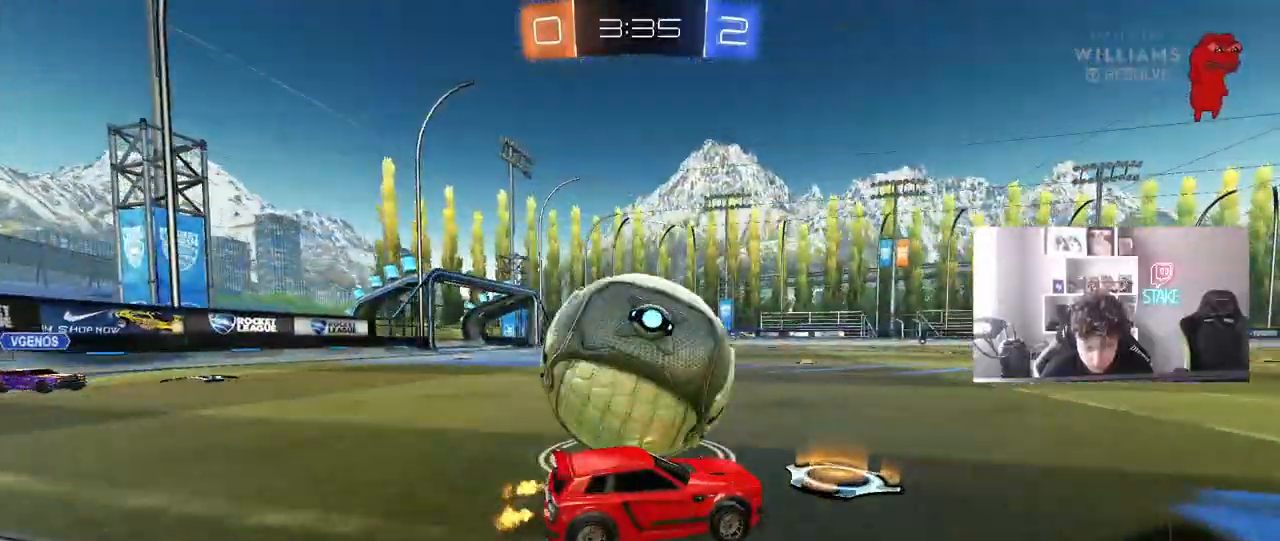
{"keys": ["a"], "mouse": [], "mouse_move": "still", "events": [[117, "a", "down"], [117, "mouse_left", "down"], [250, "a", "up"], [250, "mouse_left", "up"], [350, "a", "down"], [450, "w", "up"]]}
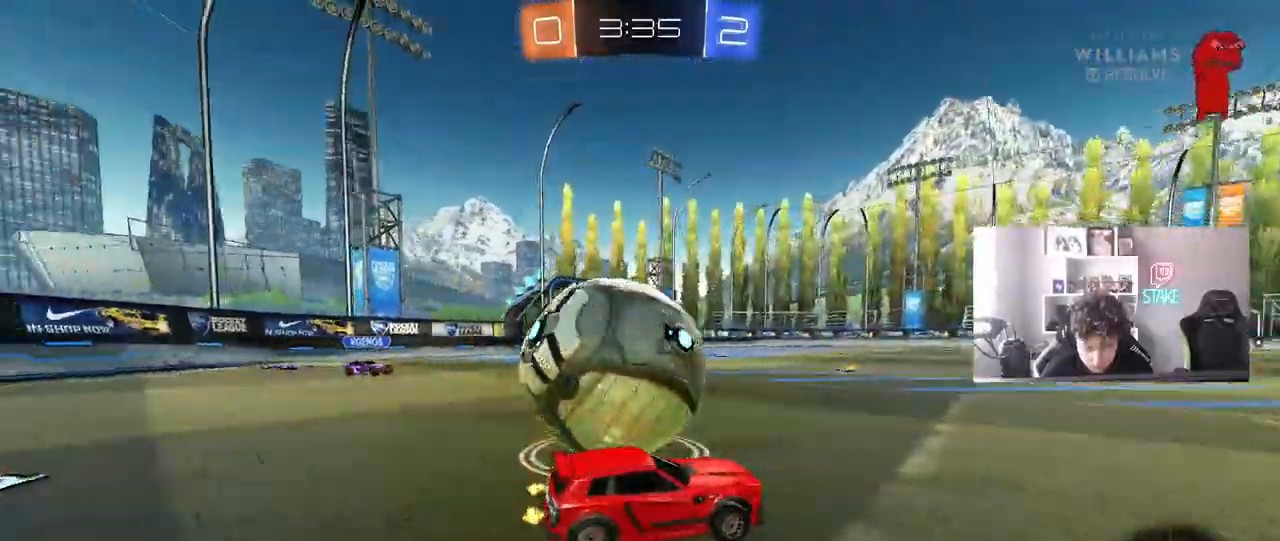
{"keys": ["a", "shift", "w"], "mouse": ["left", "right"], "mouse_move": "down-left", "events": [[183, "w", "down"], [217, "mouse_left", "down"], [367, "a", "up"], [367, "d", "down"], [417, "mouse_right", "down"], [417, "w", "up"], [450, "a", "down"], [450, "d", "up"], [450, "shift", "down"], [500, "w", "down"]]}
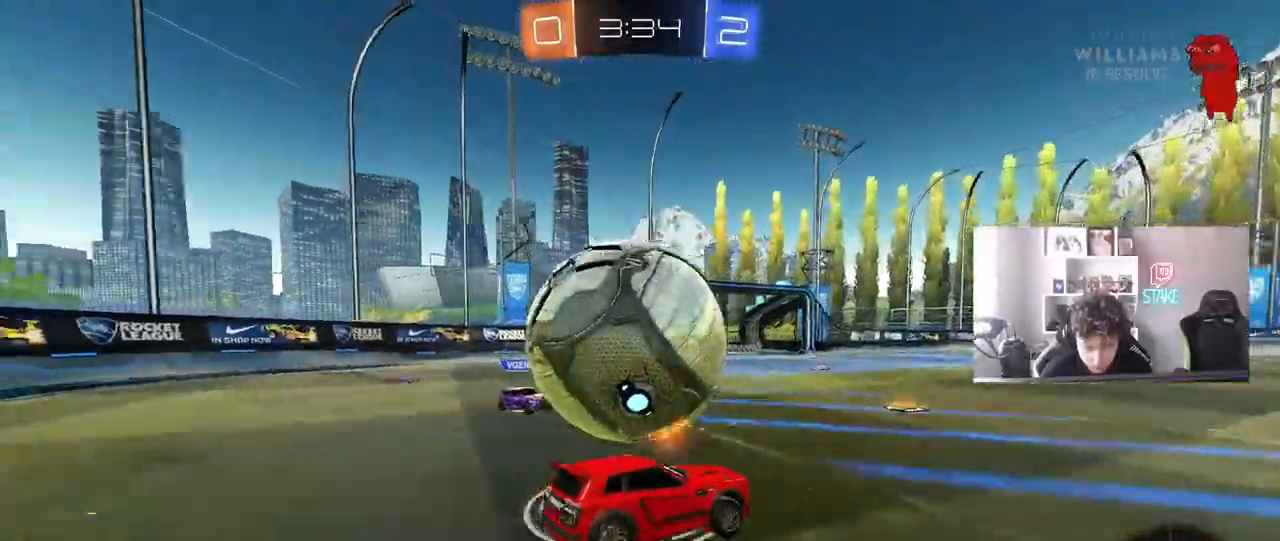
{"keys": ["a", "shift"], "mouse": ["left"], "mouse_move": "still", "events": [[100, "s", "down"], [100, "space", "down"], [150, "w", "up"], [283, "mouse_right", "up"], [333, "space", "up"], [433, "s", "up"]]}
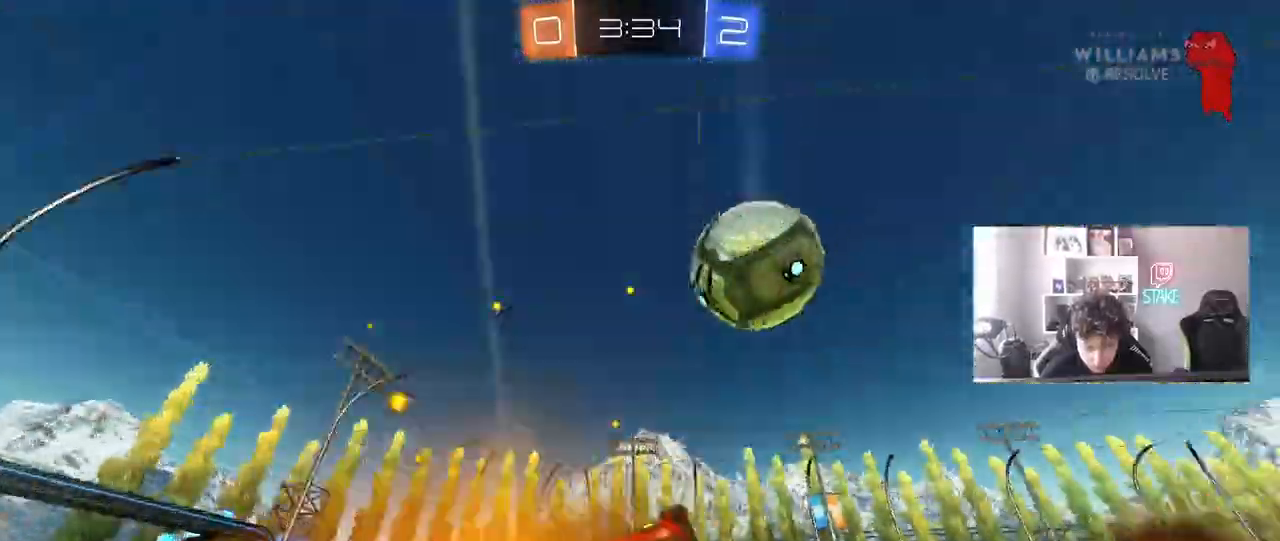
{"keys": [], "mouse": ["left"], "mouse_move": "still", "events": [[17, "s", "down"], [167, "space", "down"], [300, "s", "up"], [300, "shift", "up"], [300, "space", "up"], [350, "a", "up"]]}
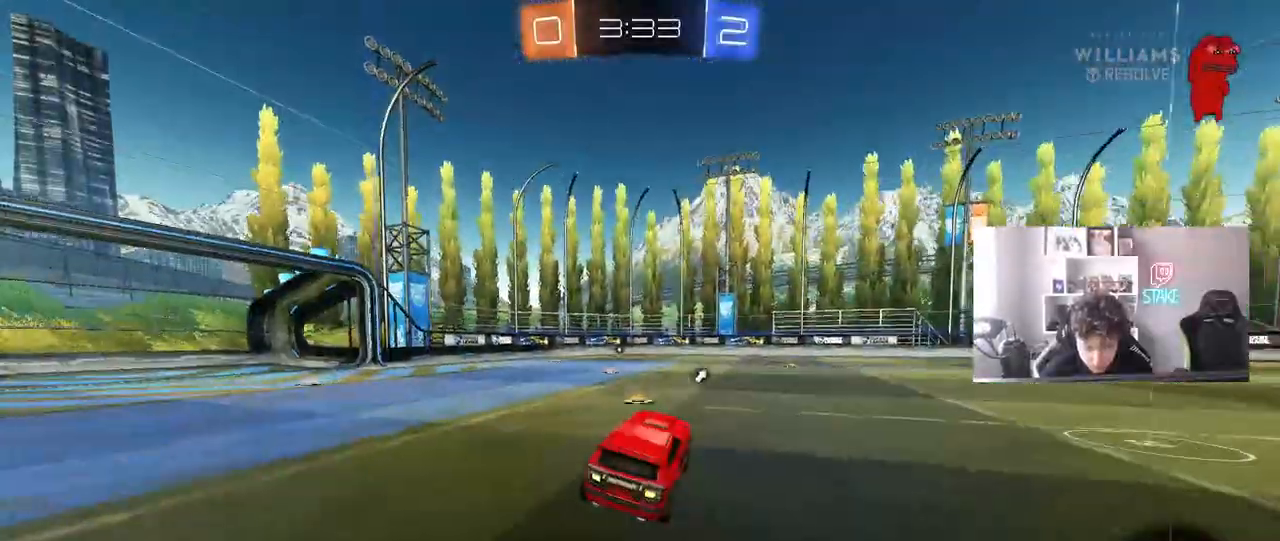
{"keys": ["w"], "mouse": [], "mouse_move": "still", "events": [[83, "a", "down"], [83, "mouse_left", "up"], [183, "a", "up"], [183, "d", "down"], [183, "w", "down"], [217, "mouse_left", "down"], [267, "space", "down"], [367, "d", "up"], [417, "mouse_left", "up"], [450, "space", "up"]]}
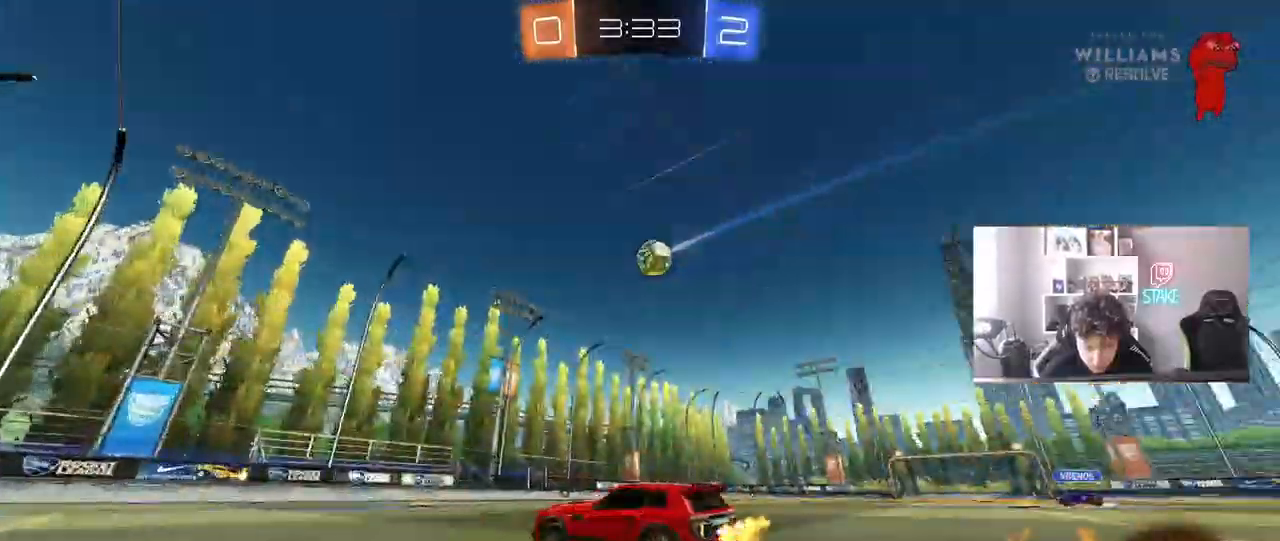
{"keys": ["d", "w"], "mouse": [], "mouse_move": "still", "events": [[50, "d", "down"], [183, "d", "up"], [333, "d", "down"], [383, "shift", "down"], [467, "shift", "up"]]}
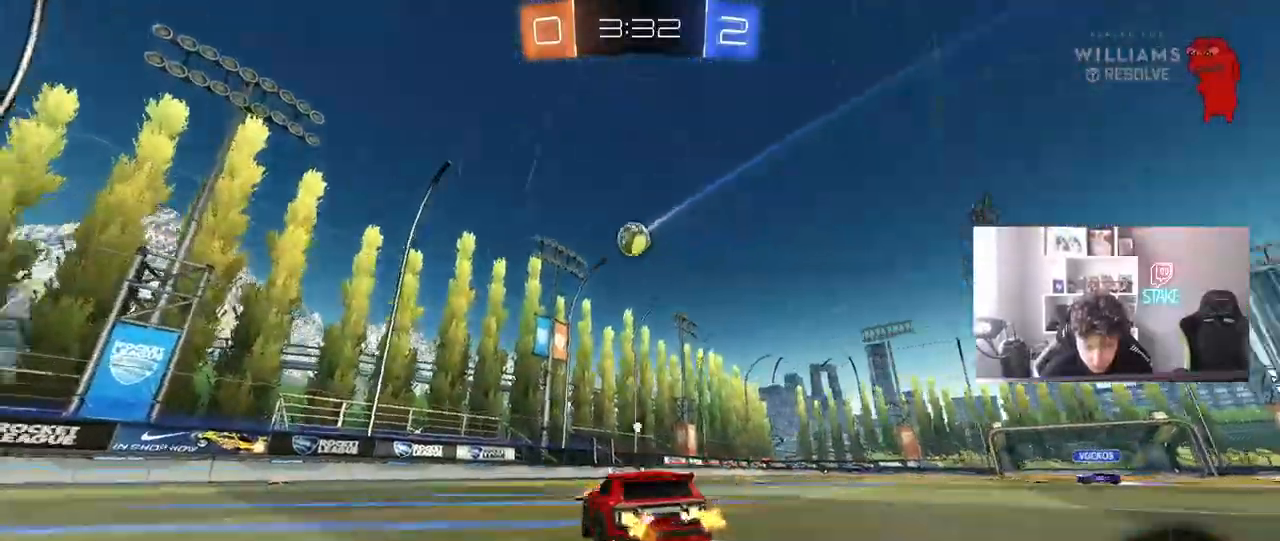
{"keys": ["w"], "mouse": [], "mouse_move": "still", "events": [[17, "space", "down"], [167, "mouse_left", "down"], [167, "space", "up"], [200, "d", "up"], [300, "d", "down"], [350, "mouse_left", "up"], [450, "d", "up"]]}
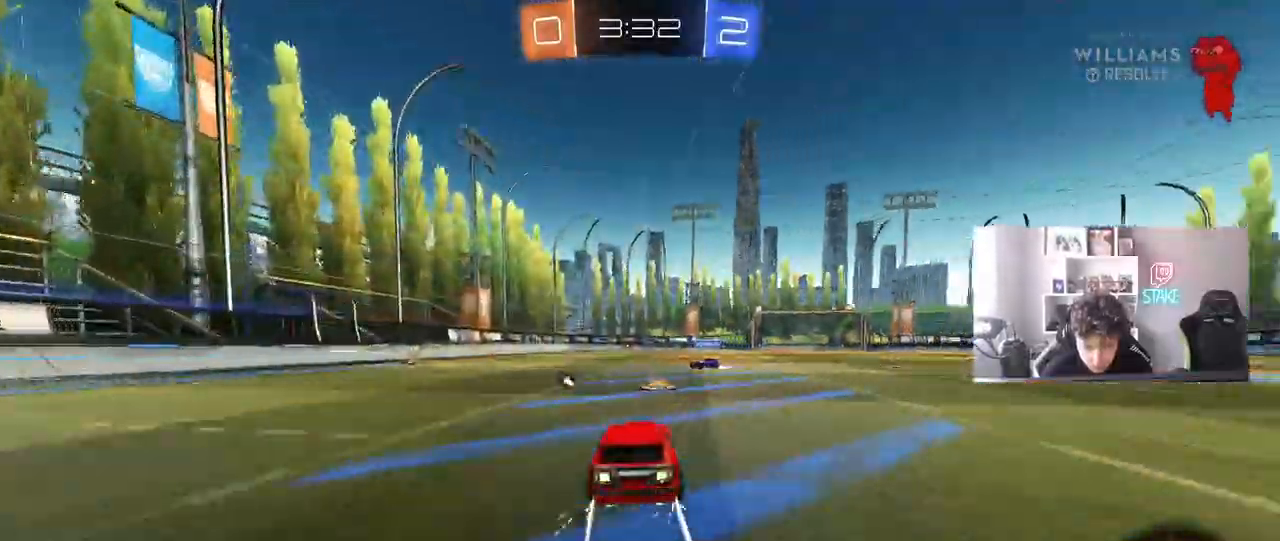
{"keys": ["a", "w"], "mouse": ["left"], "mouse_move": "down-left", "events": [[33, "a", "down"], [367, "mouse_left", "down"]]}
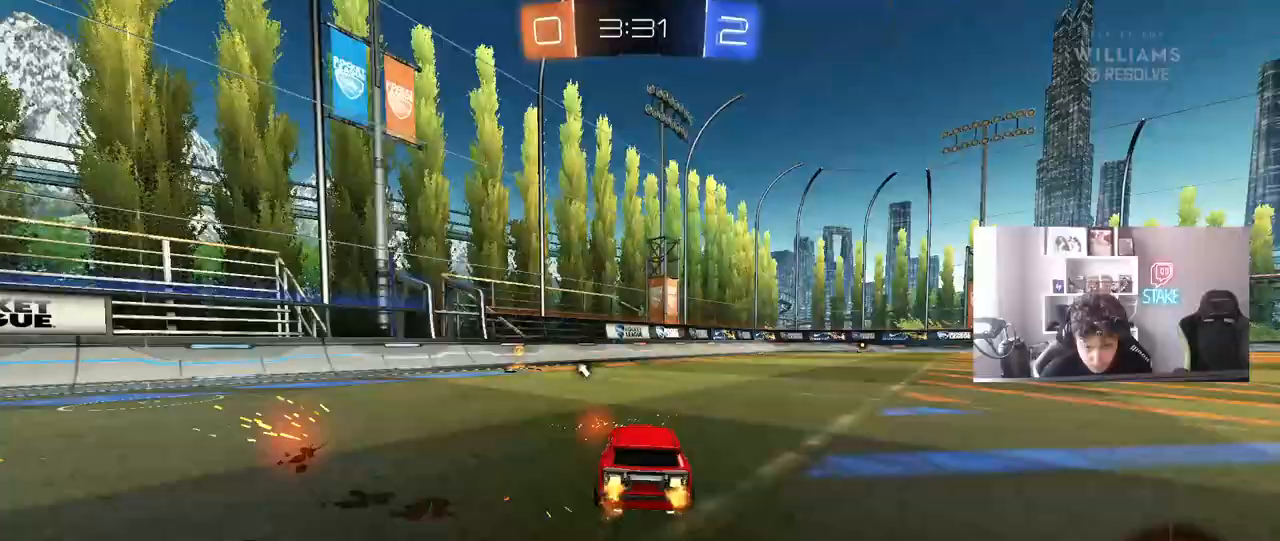
{"keys": ["d", "shift", "w"], "mouse": [], "mouse_move": "still", "events": [[100, "mouse_left", "up"], [333, "a", "up"], [333, "d", "down"], [333, "space", "down"], [383, "space", "up"], [433, "shift", "down"]]}
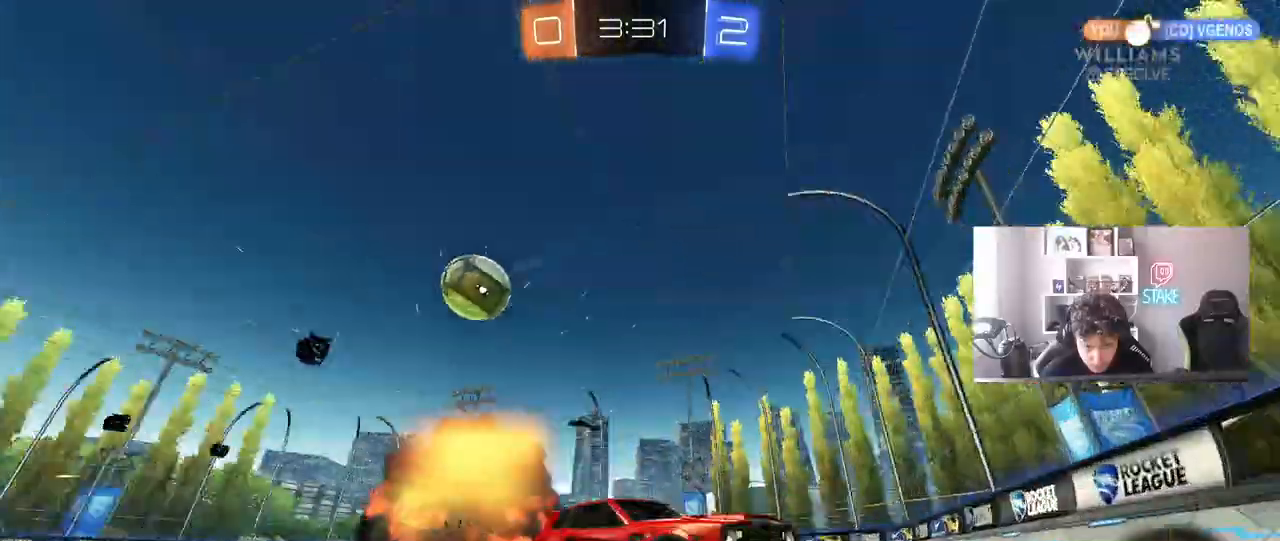
{"keys": ["d", "w"], "mouse": ["left"], "mouse_move": "still", "events": [[67, "shift", "up"], [117, "mouse_left", "down"]]}
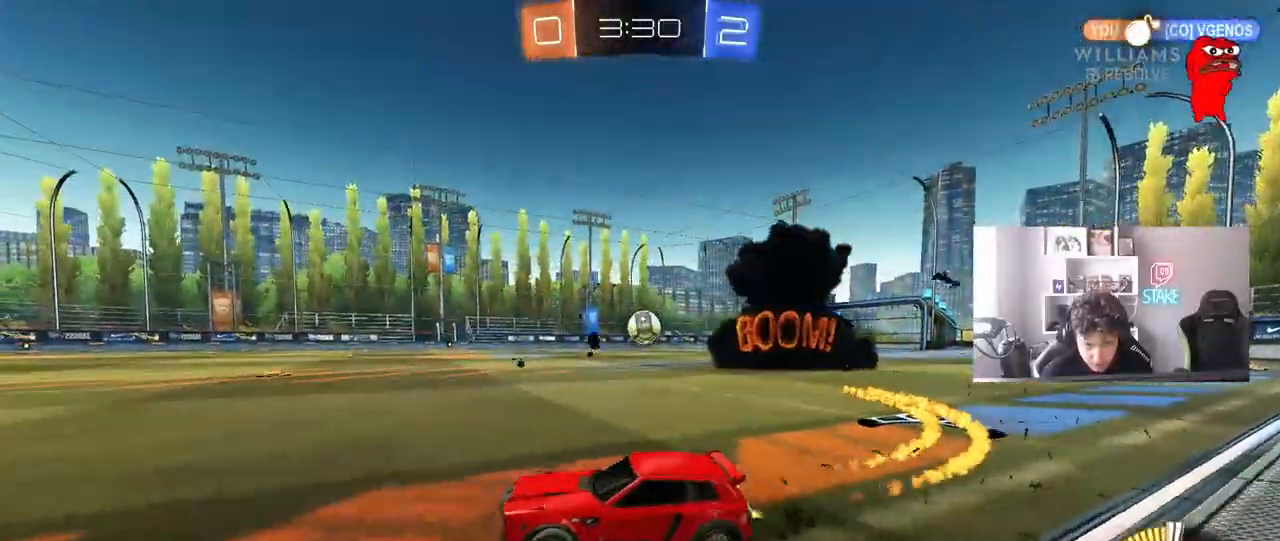
{"keys": ["d", "w"], "mouse": ["left"], "mouse_move": "still", "events": [[317, "d", "up"], [500, "d", "down"]]}
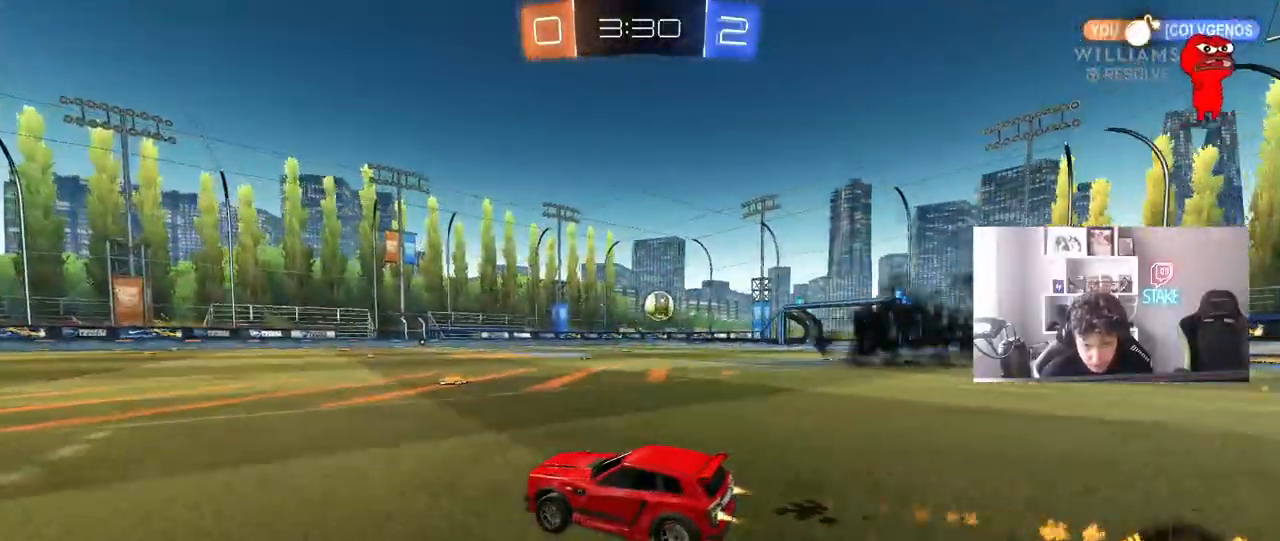
{"keys": ["w"], "mouse": [], "mouse_move": "still", "events": [[150, "d", "up"], [283, "d", "down"], [433, "d", "up"], [433, "mouse_left", "up"]]}
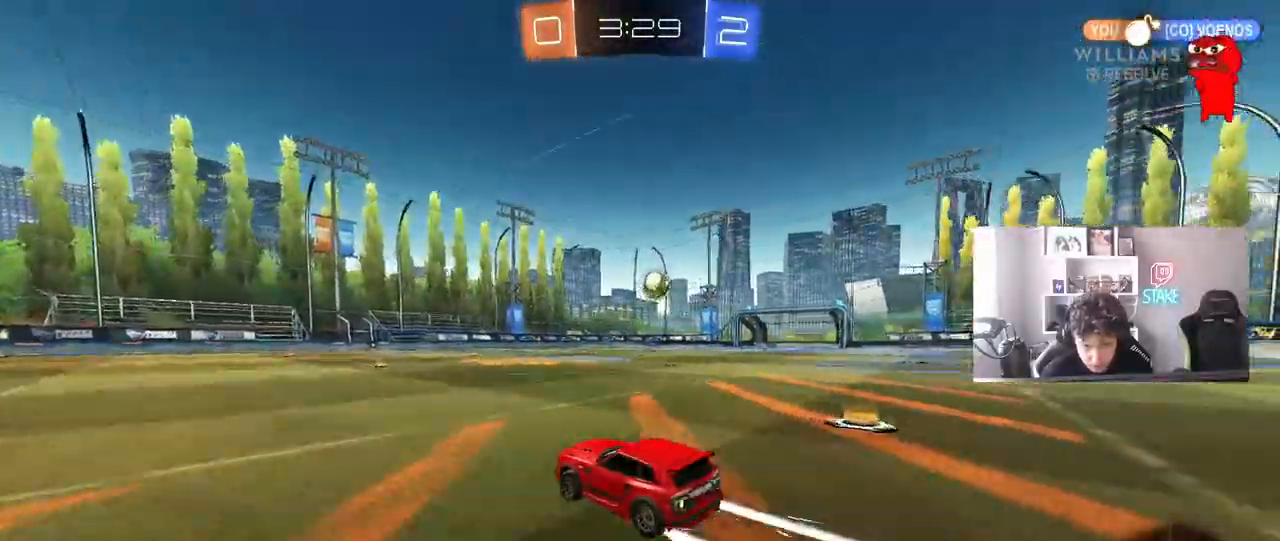
{"keys": ["d", "w"], "mouse": ["left"], "mouse_move": "still", "events": [[300, "mouse_left", "down"], [450, "d", "down"]]}
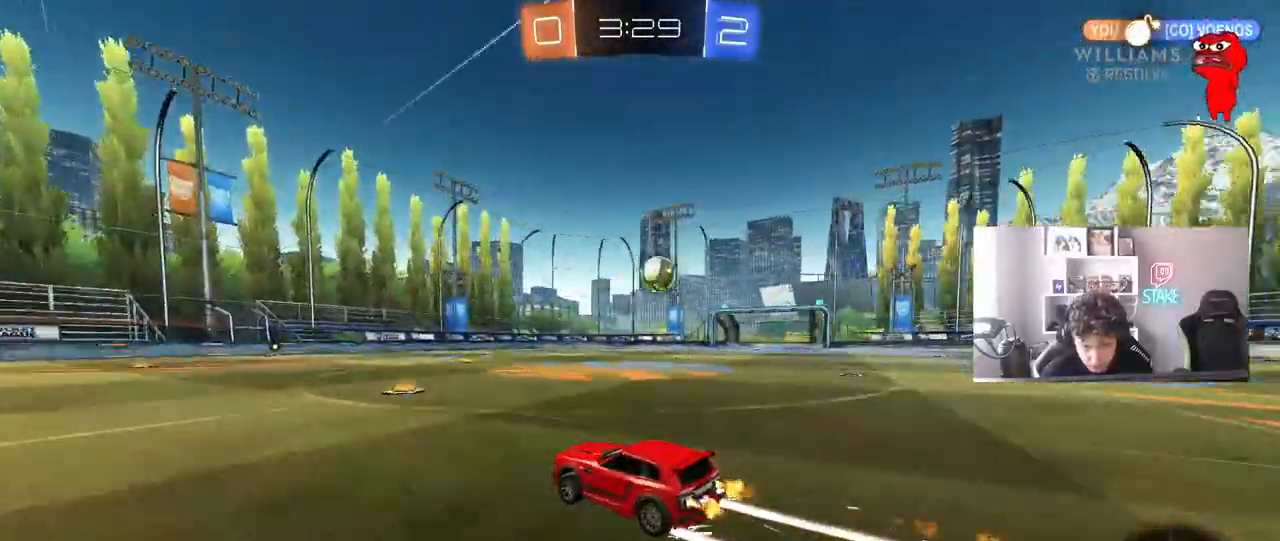
{"keys": ["d", "w"], "mouse": ["left"], "mouse_move": "still", "events": [[133, "d", "up"], [267, "mouse_left", "up"], [450, "d", "down"], [500, "mouse_left", "down"]]}
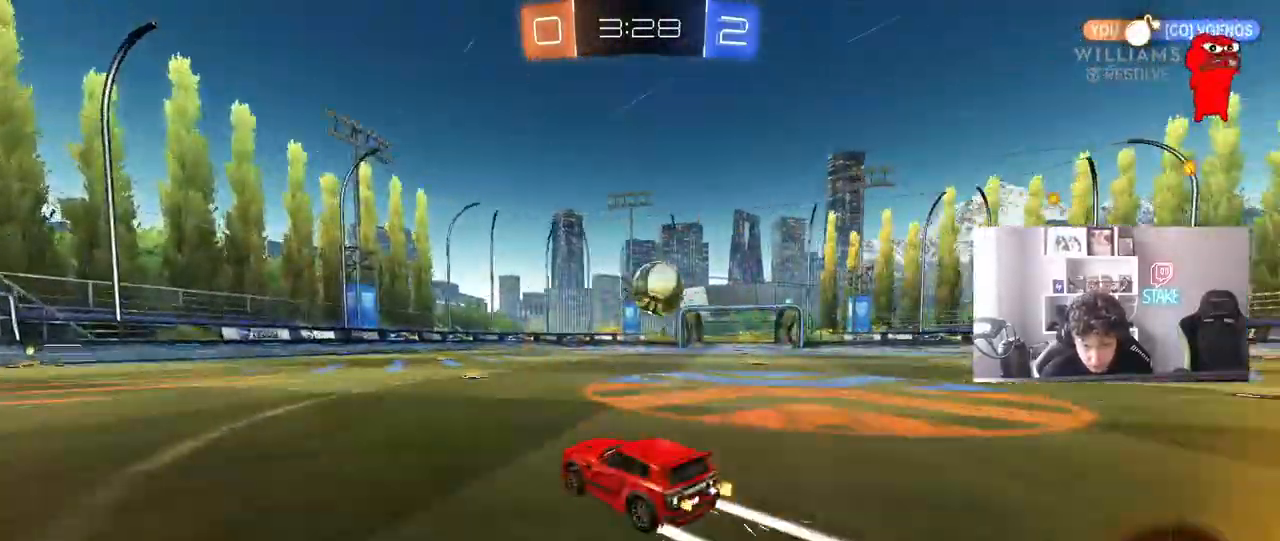
{"keys": ["d", "shift"], "mouse": ["left", "right"], "events": [[233, "w", "up"], [283, "d", "up"], [283, "mouse_right", "down"], [383, "mouse_right", "up"], [383, "shift", "down"], [433, "d", "down"], [467, "mouse_right", "down"]]}
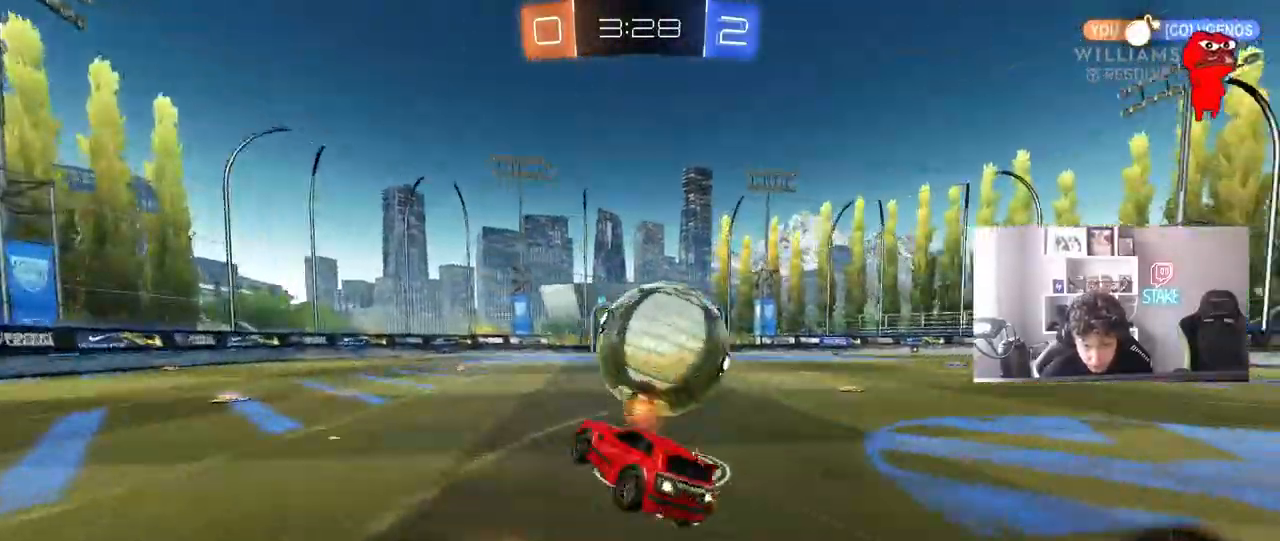
{"keys": ["d", "shift", "w"], "mouse": [], "mouse_move": "still", "events": [[117, "mouse_right", "up"], [350, "mouse_left", "up"], [433, "w", "down"]]}
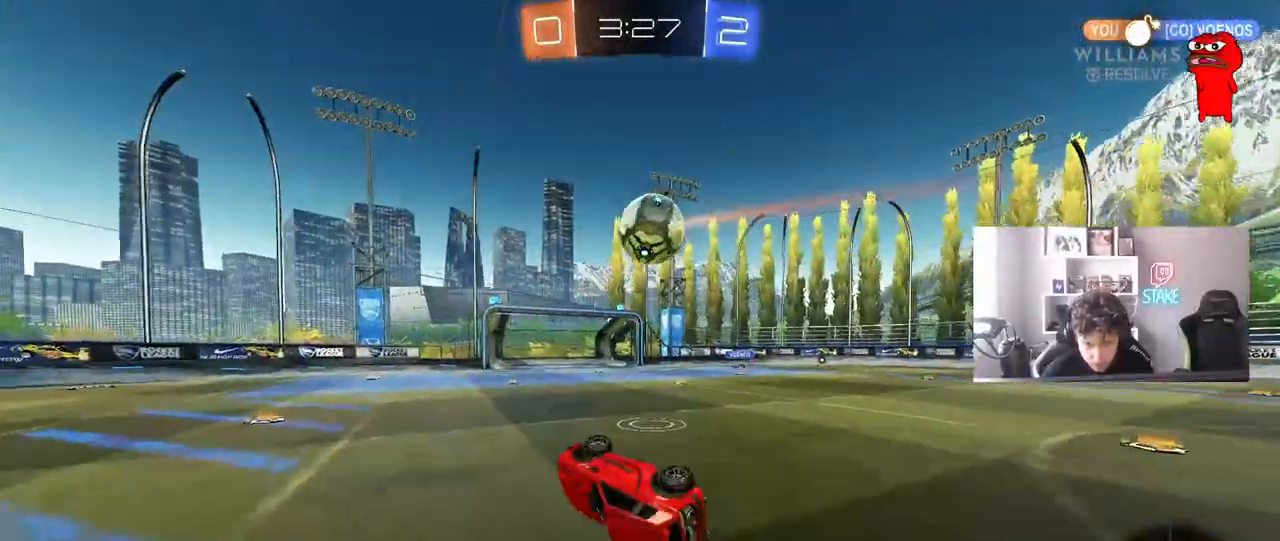
{"keys": ["d", "s"], "mouse": [], "mouse_move": "still", "events": [[183, "shift", "up"], [450, "s", "down"], [450, "w", "up"]]}
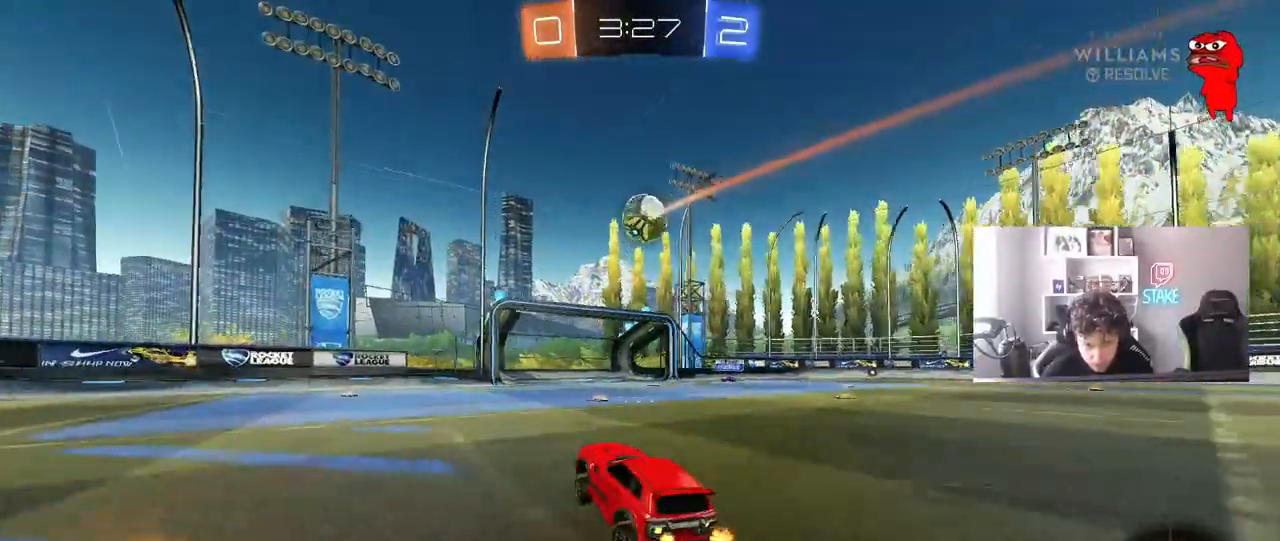
{"keys": ["s"], "mouse": ["right"], "mouse_move": "down-left", "events": [[333, "s", "up"], [433, "d", "up"], [433, "mouse_right", "down"], [433, "s", "down"]]}
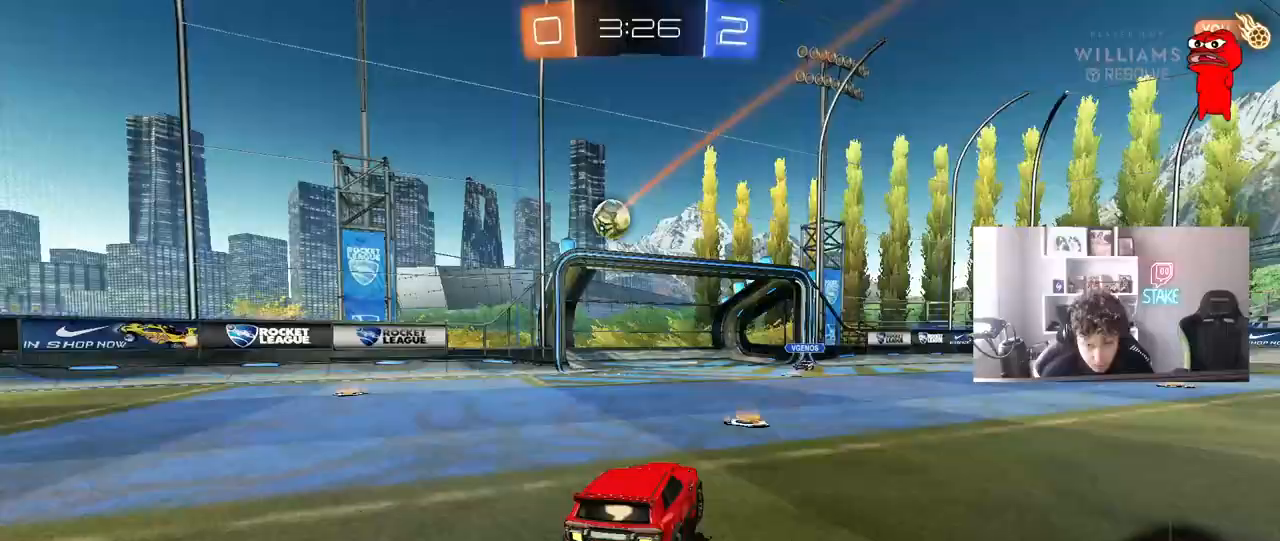
{"keys": ["a", "w"], "mouse": ["left"], "mouse_move": "still", "events": [[67, "d", "down"], [117, "mouse_left", "down"], [167, "a", "down"], [167, "d", "up"], [200, "s", "up"], [250, "mouse_right", "up"], [400, "d", "down"], [400, "w", "down"], [433, "a", "up"], [483, "a", "down"], [483, "d", "up"]]}
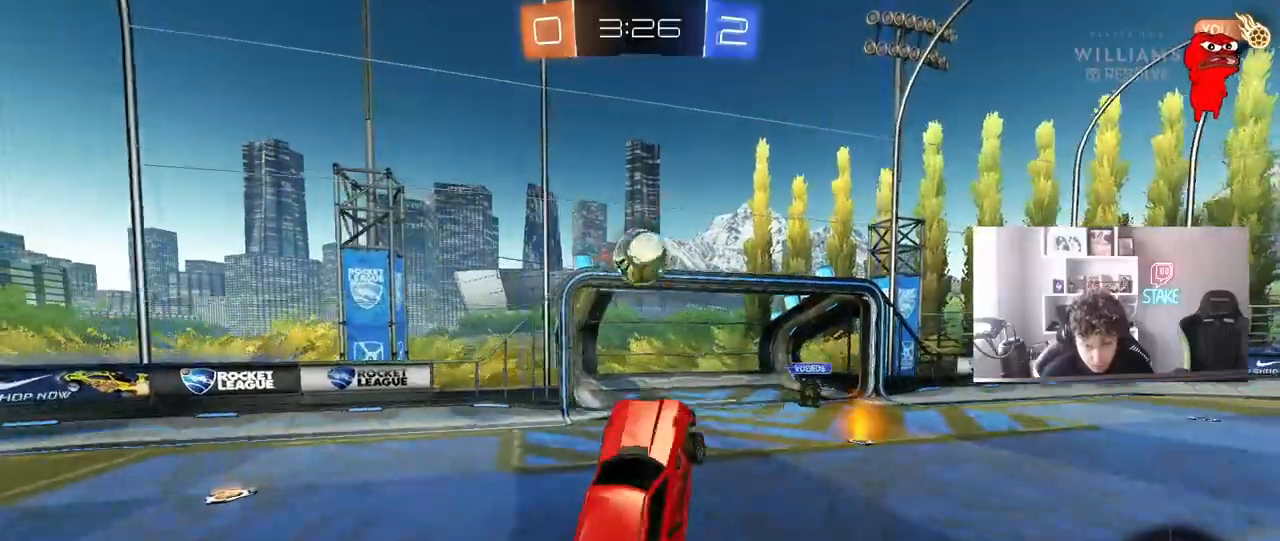
{"keys": ["d", "shift", "w"], "mouse": [], "mouse_move": "still", "events": [[83, "a", "up"], [83, "d", "down"], [83, "w", "up"], [133, "mouse_left", "up"], [133, "w", "down"], [183, "d", "up"], [183, "w", "up"], [217, "w", "down"], [317, "w", "up"], [417, "d", "down"], [450, "shift", "down"], [483, "w", "down"]]}
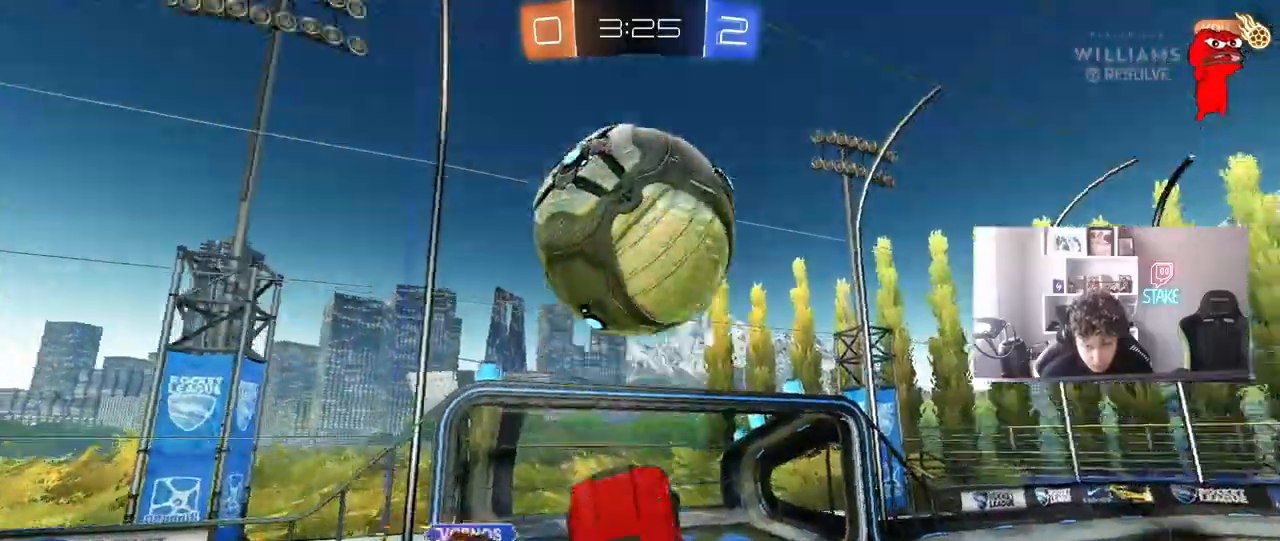
{"keys": ["a", "shift", "w"], "mouse": [], "mouse_move": "still", "events": [[100, "shift", "up"], [183, "w", "up"], [233, "a", "down"], [233, "d", "up"], [283, "w", "down"], [333, "shift", "down"]]}
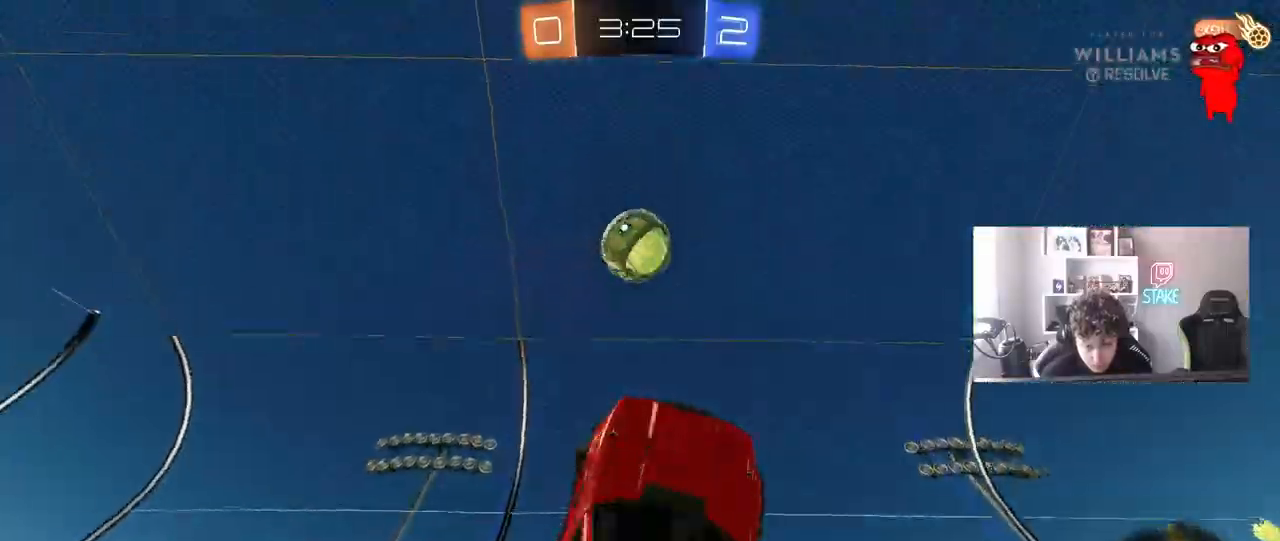
{"keys": [], "mouse": [], "mouse_move": "still", "events": [[17, "shift", "up"], [117, "a", "up"], [167, "w", "up"], [350, "a", "down"], [400, "a", "up"]]}
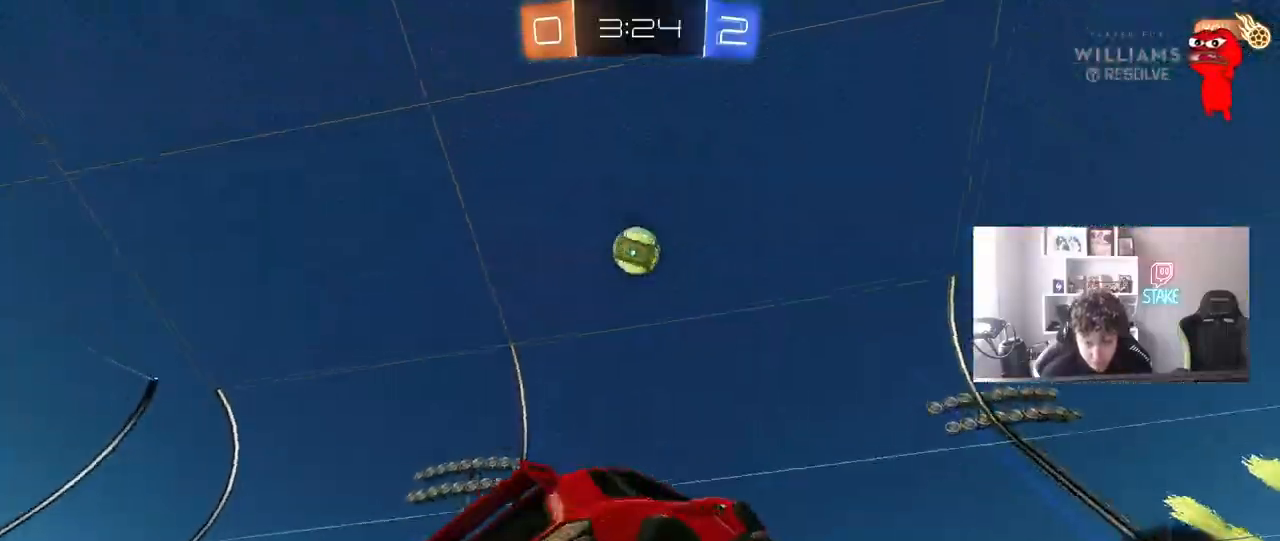
{"keys": ["a", "w"], "mouse": [], "mouse_move": "still", "events": [[83, "d", "down"], [133, "d", "up"], [500, "a", "down"], [500, "w", "down"]]}